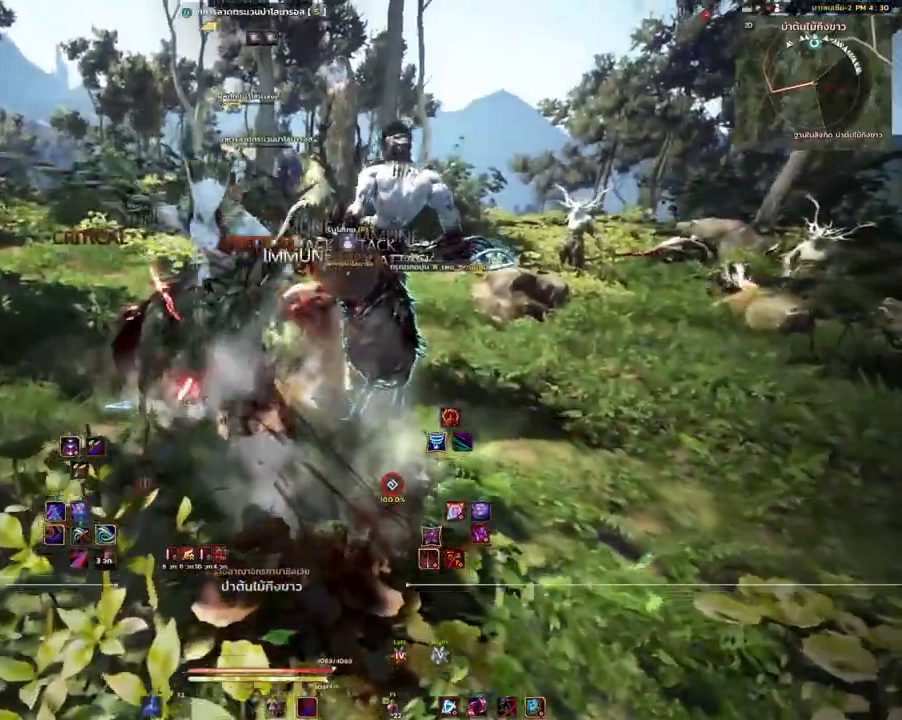
Gameplay with keyboard and mouse; each line is a JSON object with the keys and mouse buttons held at the frame after it. "events" lists presses ("down") and releases ("up") of "a", "d", "e", "f4", "q", "s", "shift", "space", "w", "mouse_left", "mouse_right", "mouse_mb4" and "mouse_mb5" between this image and that frame as [ms after this image, input, new state], when the widget could be followed in between. "mouse_left", "mouse_right", "mouse_mb4", "mouse_mb5" = the "left", "right", "mb4", "mb5" buttons of the "mouse" list. No other keys are recorded. Mouse movement is not recorded.
{"keys": ["space"], "mouse": [], "events": []}
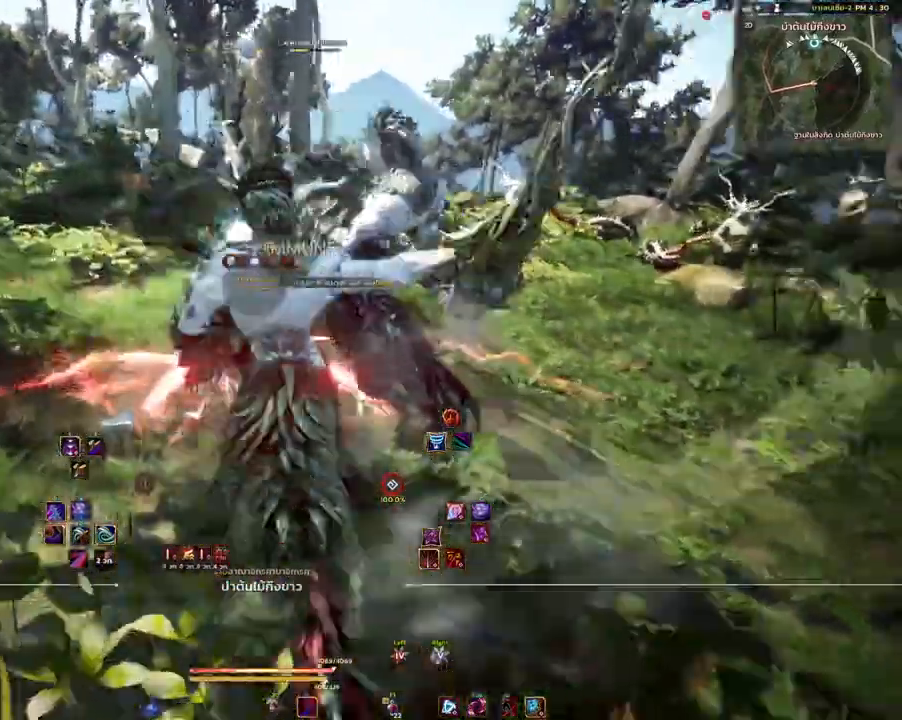
{"keys": ["shift"], "mouse": ["left"], "events": [[267, "space", "up"], [450, "shift", "down"], [483, "mouse_left", "down"]]}
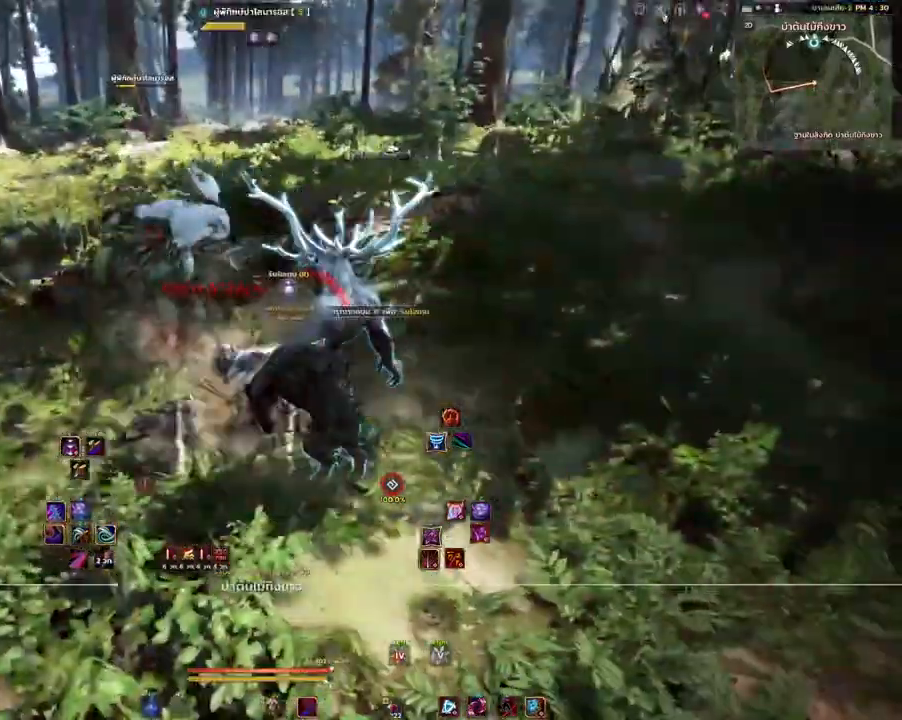
{"keys": ["space"], "mouse": [], "events": [[167, "mouse_left", "up"], [317, "shift", "up"], [483, "space", "down"]]}
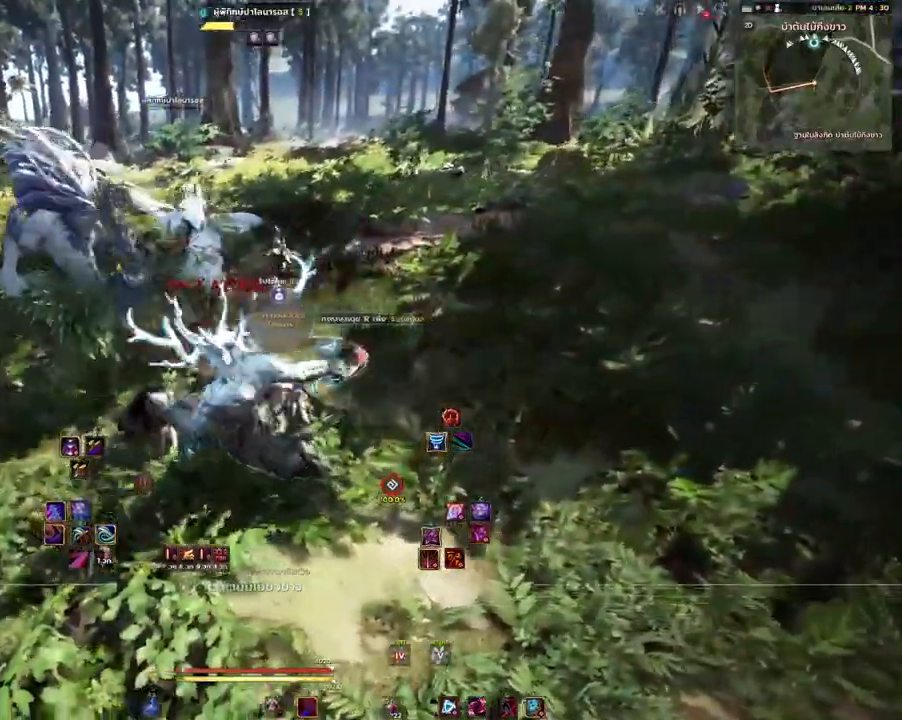
{"keys": ["space"], "mouse": [], "events": []}
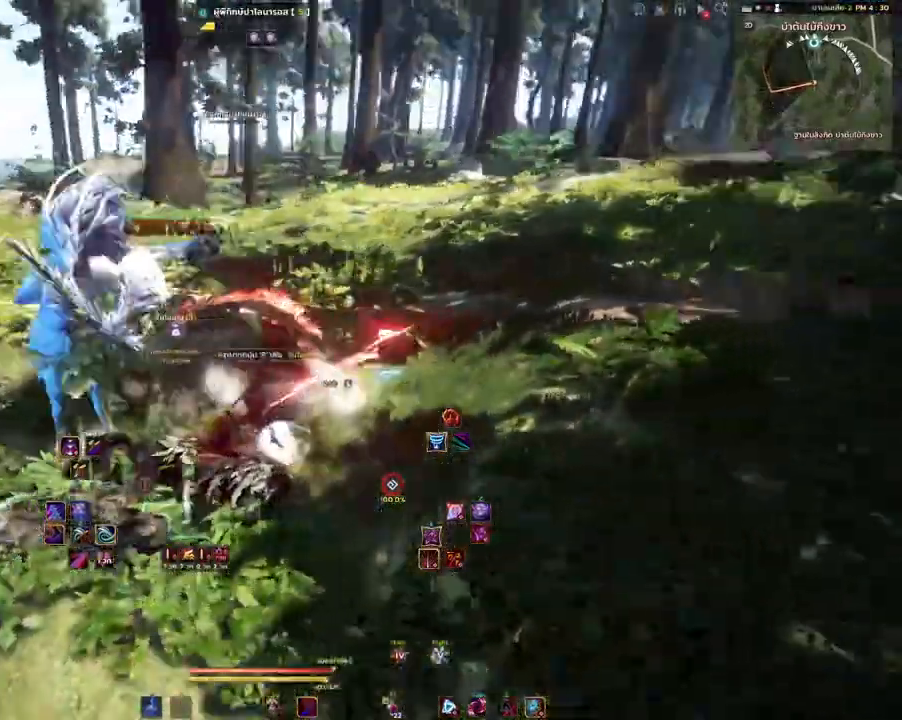
{"keys": [], "mouse": [], "events": [[500, "space", "up"]]}
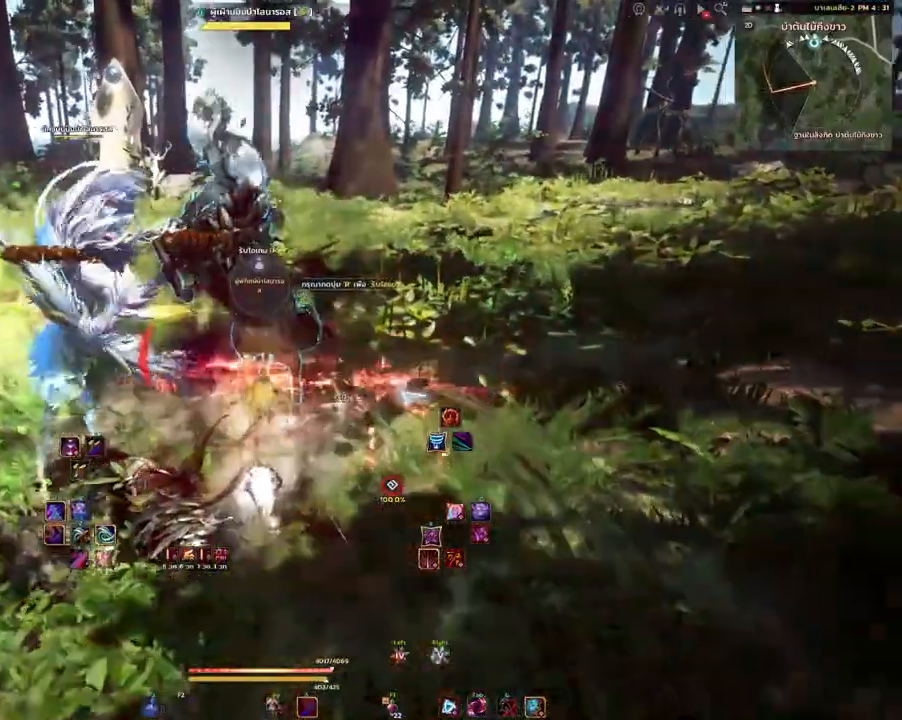
{"keys": [], "mouse": [], "events": []}
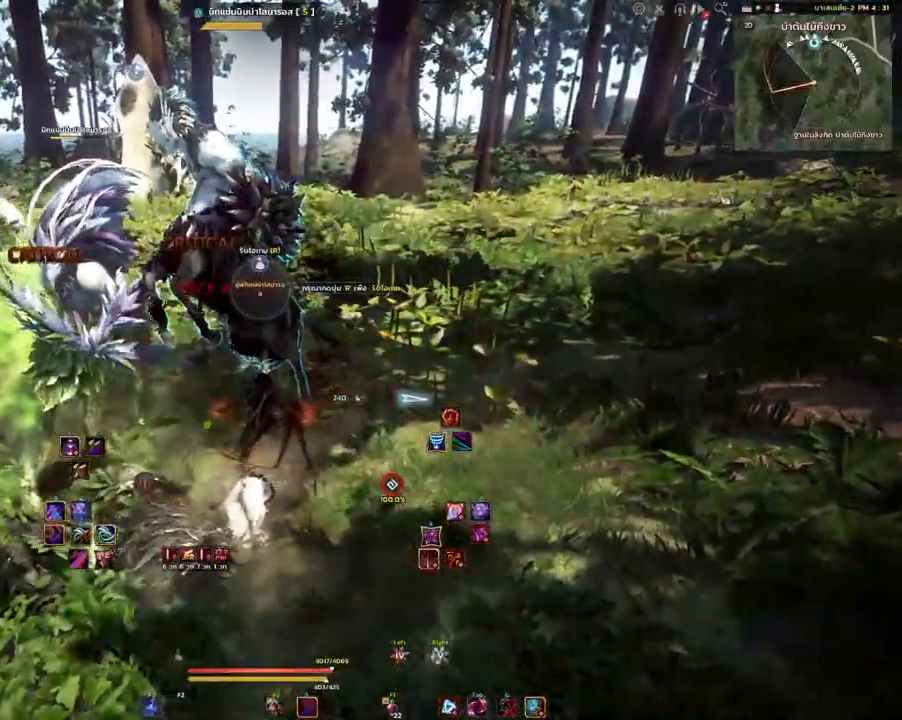
{"keys": [], "mouse": [], "events": []}
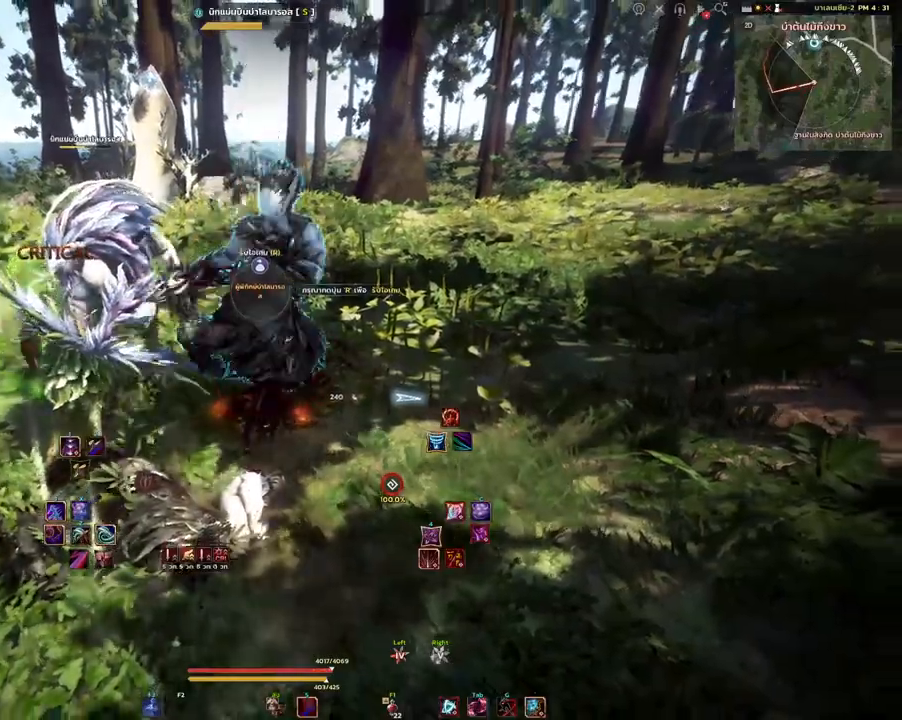
{"keys": ["a"], "mouse": [], "events": [[433, "a", "down"]]}
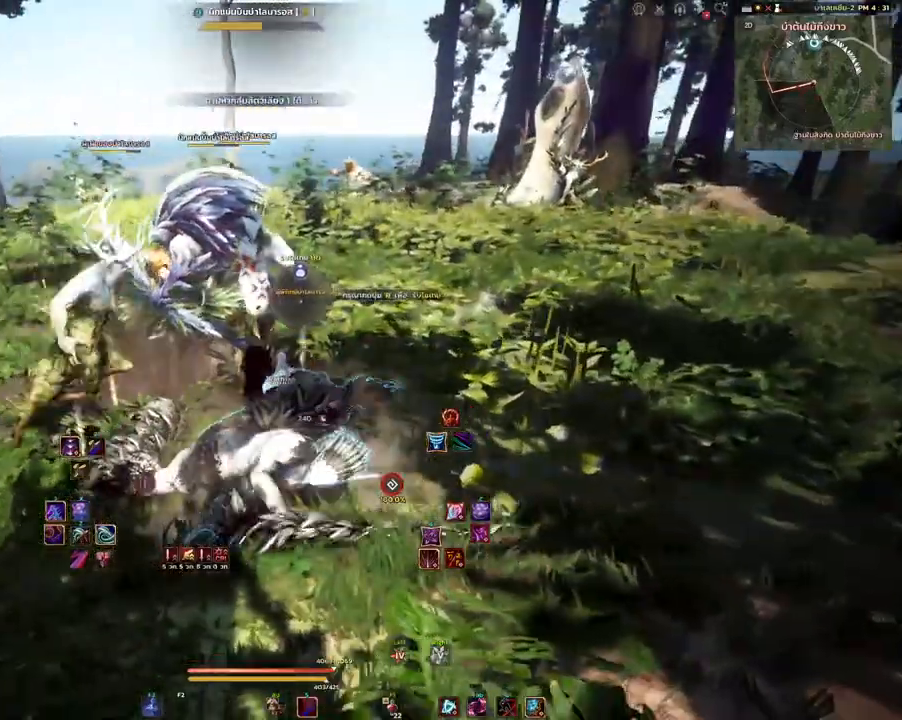
{"keys": ["d"], "mouse": [], "events": [[50, "a", "up"], [317, "d", "down"]]}
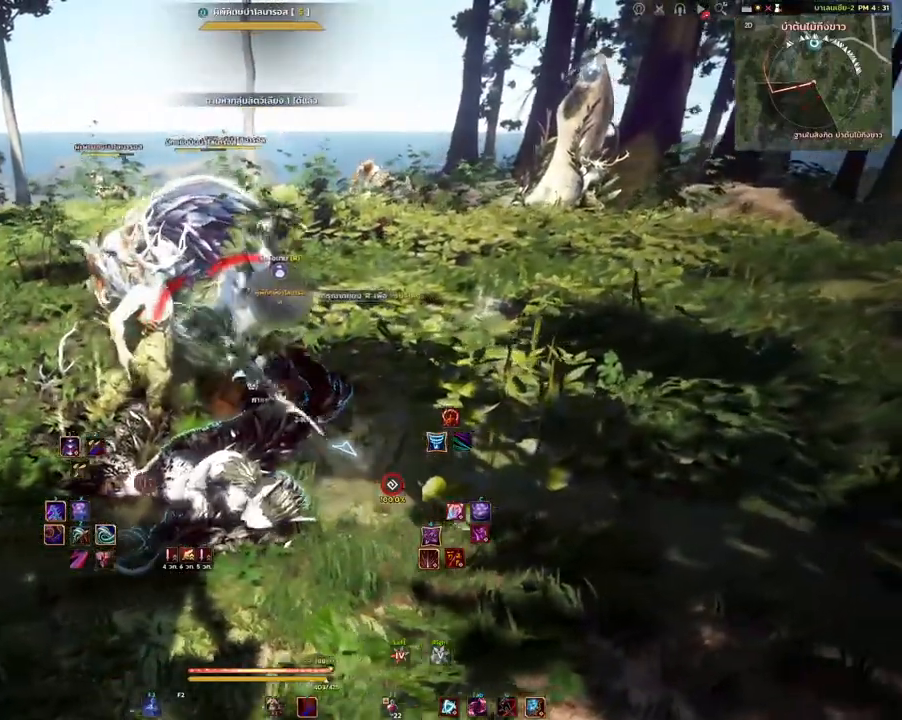
{"keys": ["d"], "mouse": [], "events": [[83, "d", "up"], [117, "d", "down"]]}
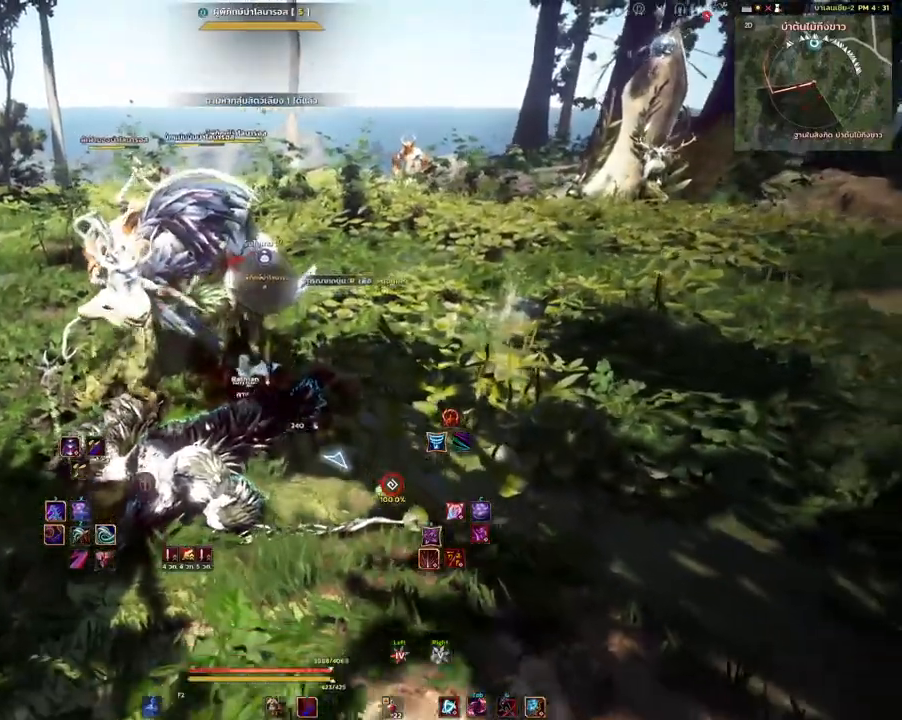
{"keys": [], "mouse": [], "events": [[317, "d", "up"]]}
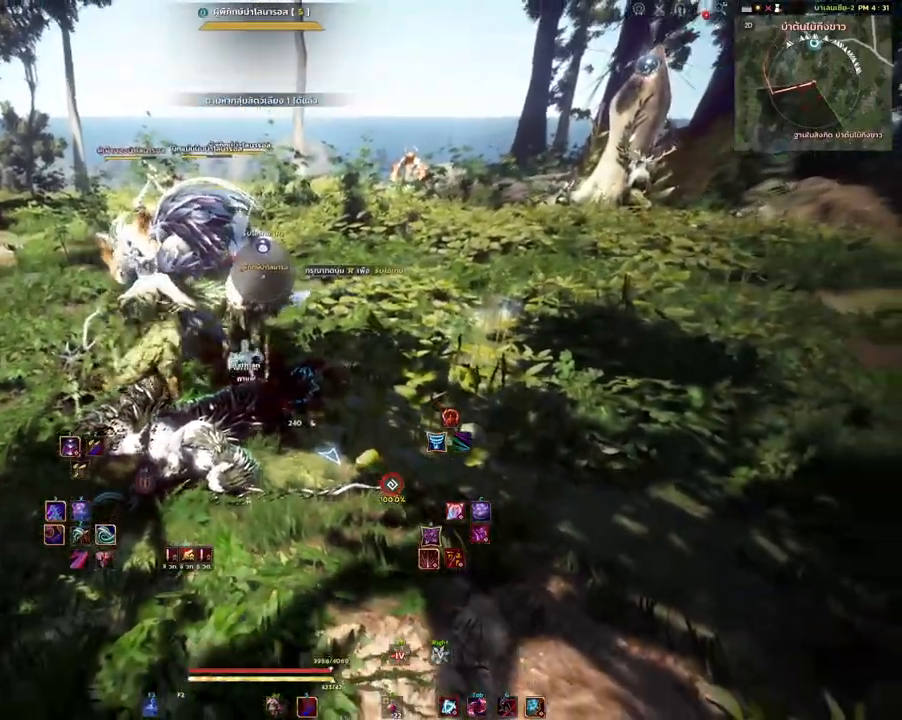
{"keys": [], "mouse": [], "events": []}
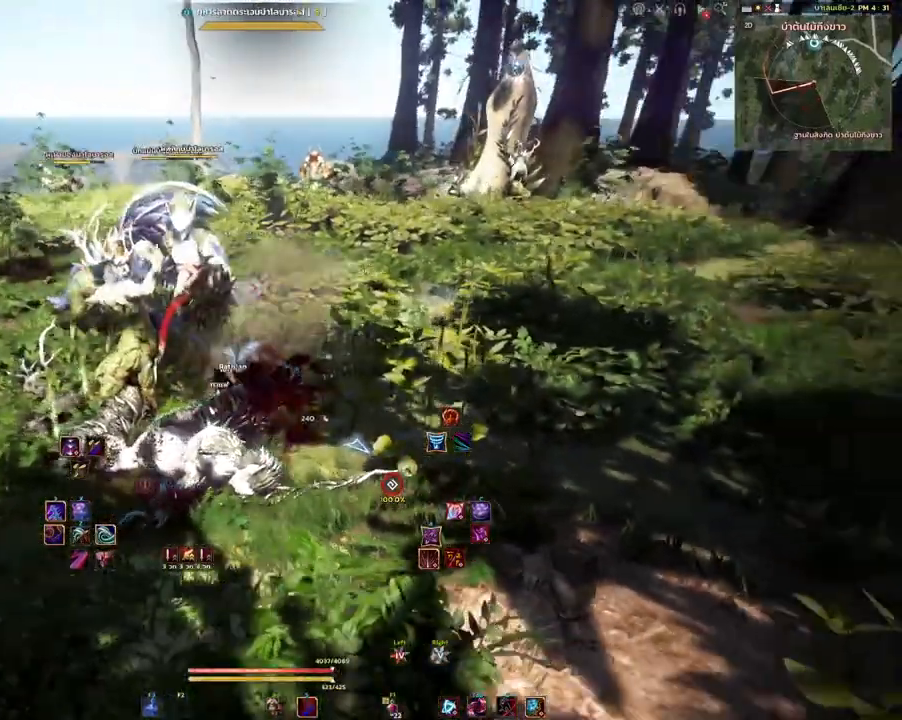
{"keys": ["d"], "mouse": [], "events": [[433, "d", "down"]]}
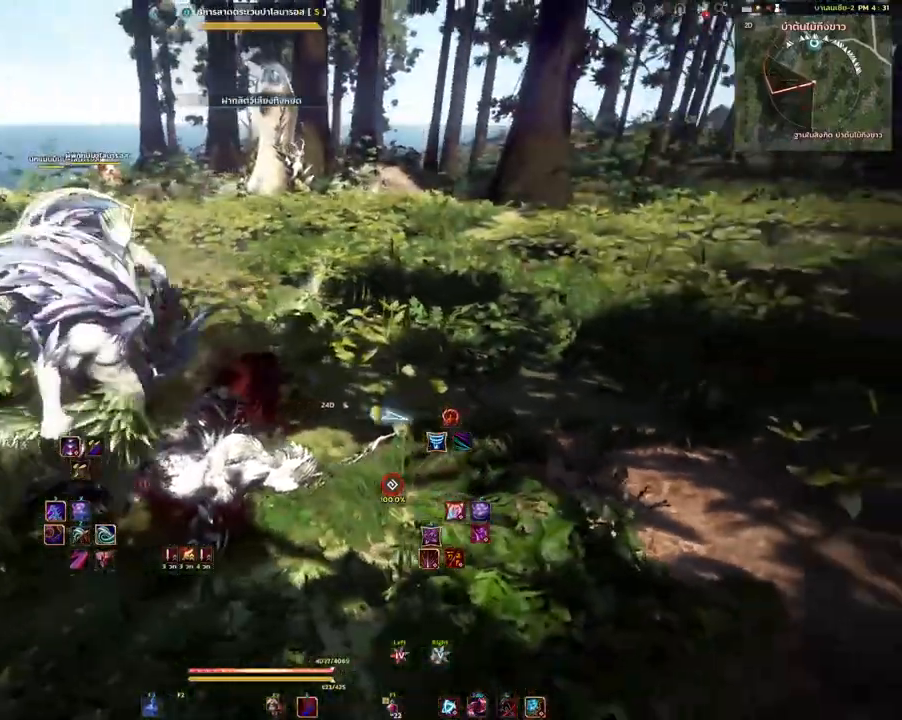
{"keys": ["w"], "mouse": [], "events": [[67, "w", "down"], [317, "d", "up"]]}
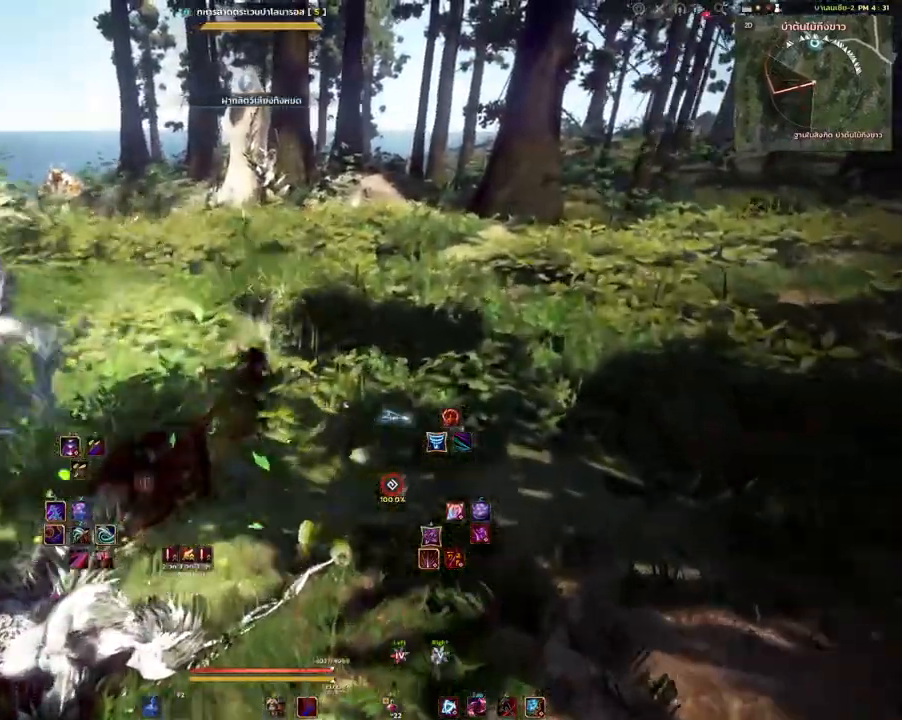
{"keys": ["w"], "mouse": [], "events": [[150, "mouse_mb4", "down"], [250, "mouse_mb4", "up"]]}
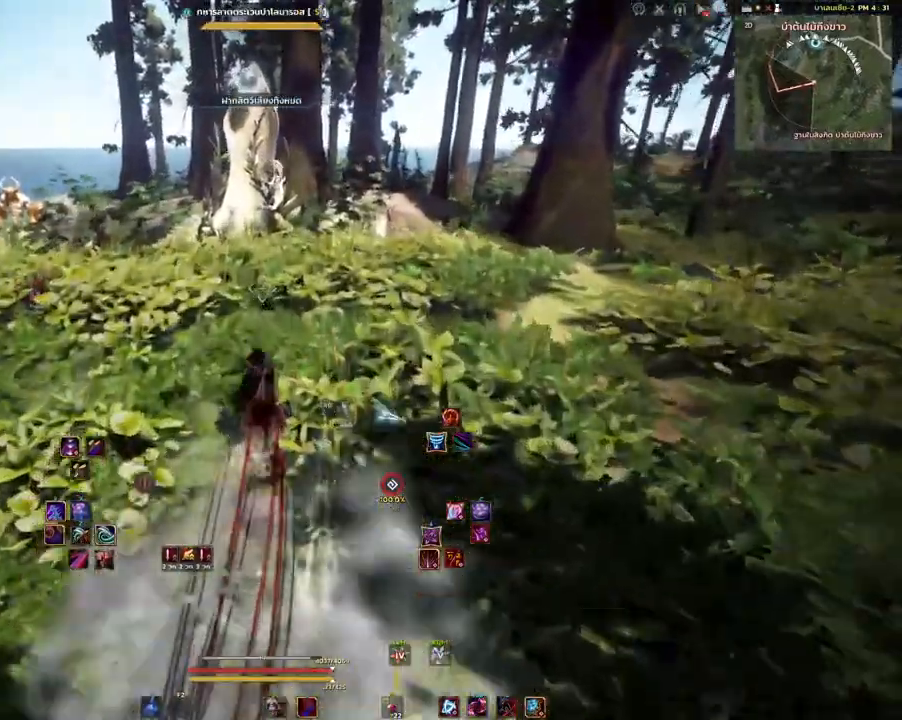
{"keys": ["w"], "mouse": [], "events": []}
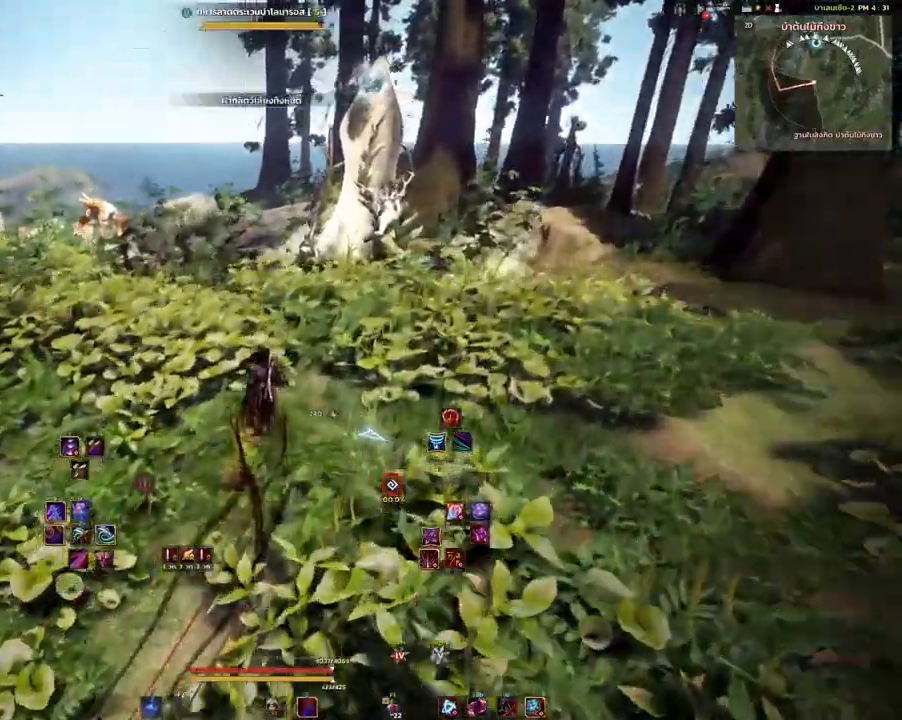
{"keys": ["w"], "mouse": [], "events": [[283, "mouse_mb4", "down"], [450, "mouse_mb4", "up"]]}
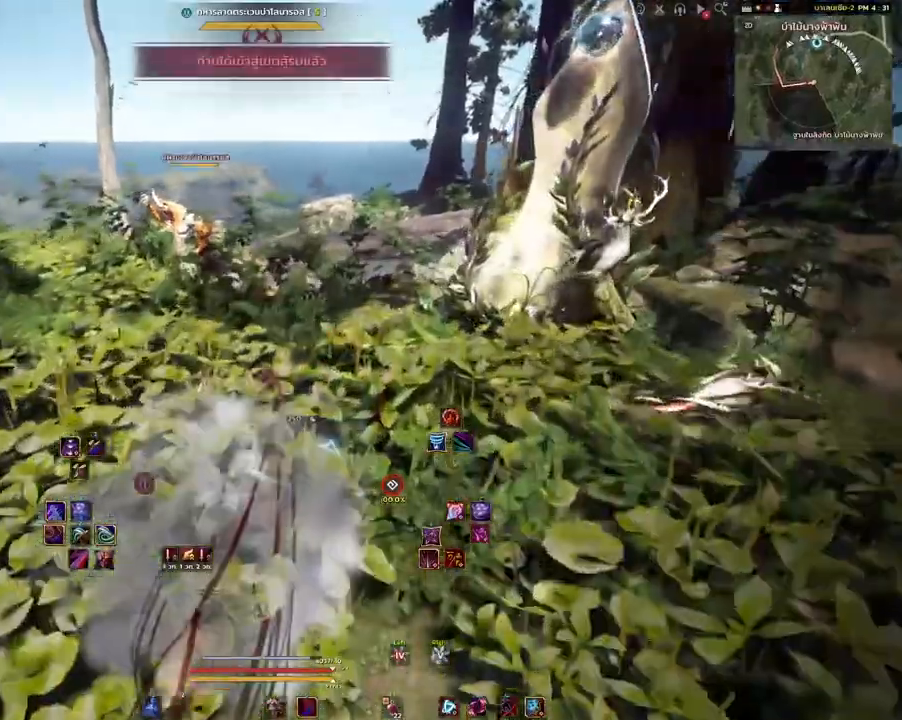
{"keys": ["w"], "mouse": [], "events": []}
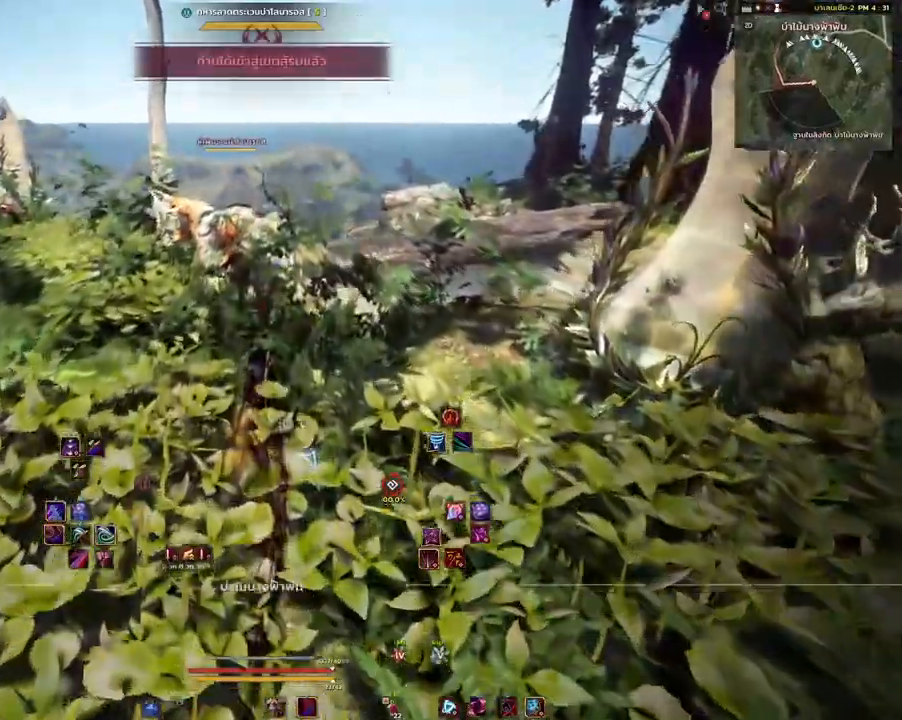
{"keys": ["a"], "mouse": ["left"], "events": [[283, "a", "down"], [367, "w", "up"], [483, "mouse_left", "down"]]}
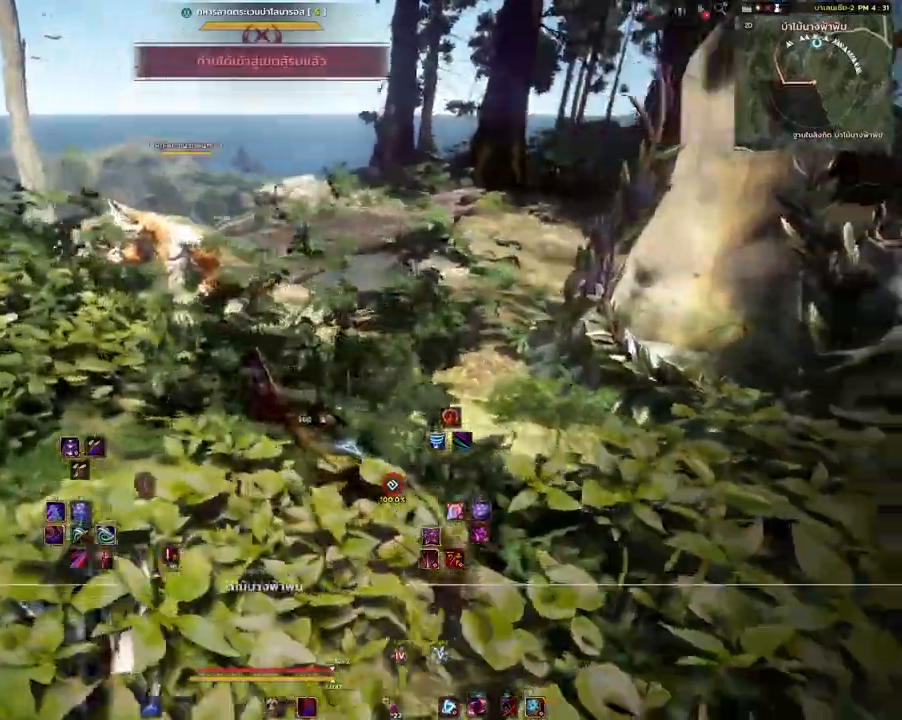
{"keys": [], "mouse": [], "events": [[100, "a", "up"], [383, "mouse_left", "up"]]}
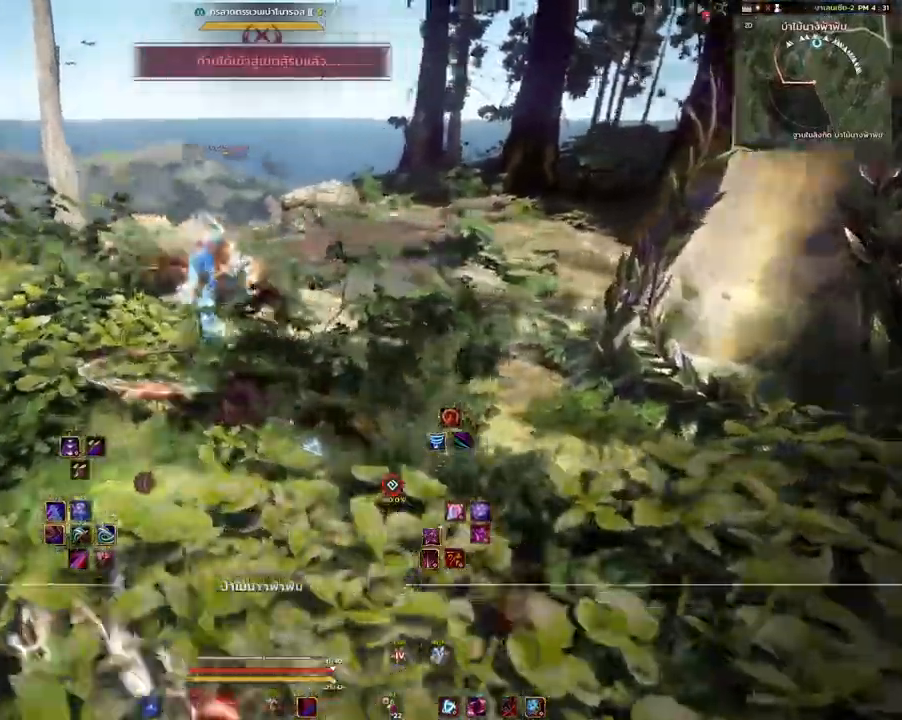
{"keys": ["space"], "mouse": [], "events": [[350, "space", "down"]]}
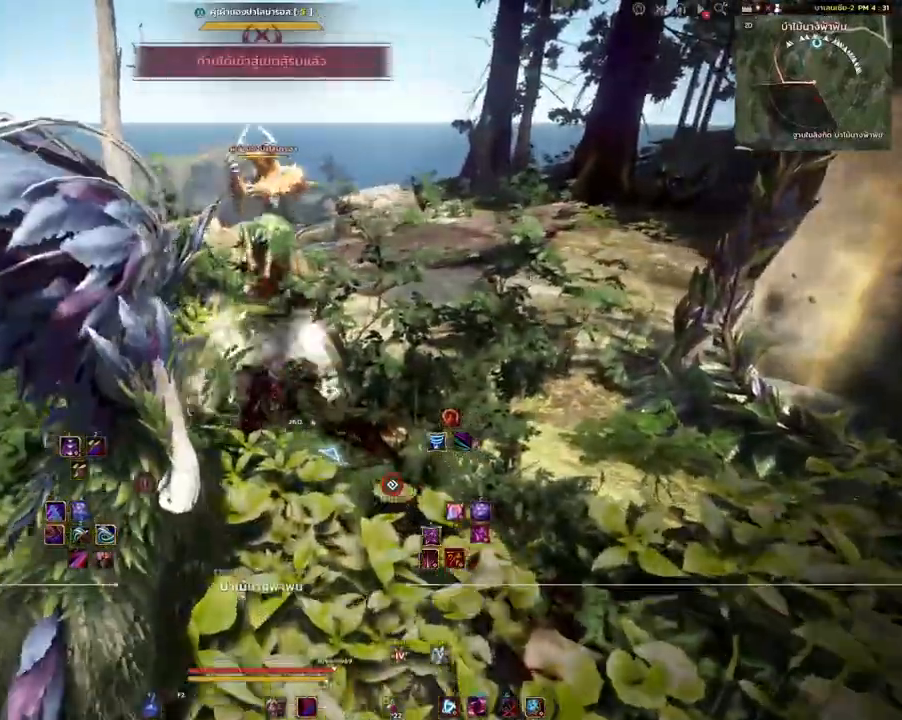
{"keys": ["space"], "mouse": [], "events": []}
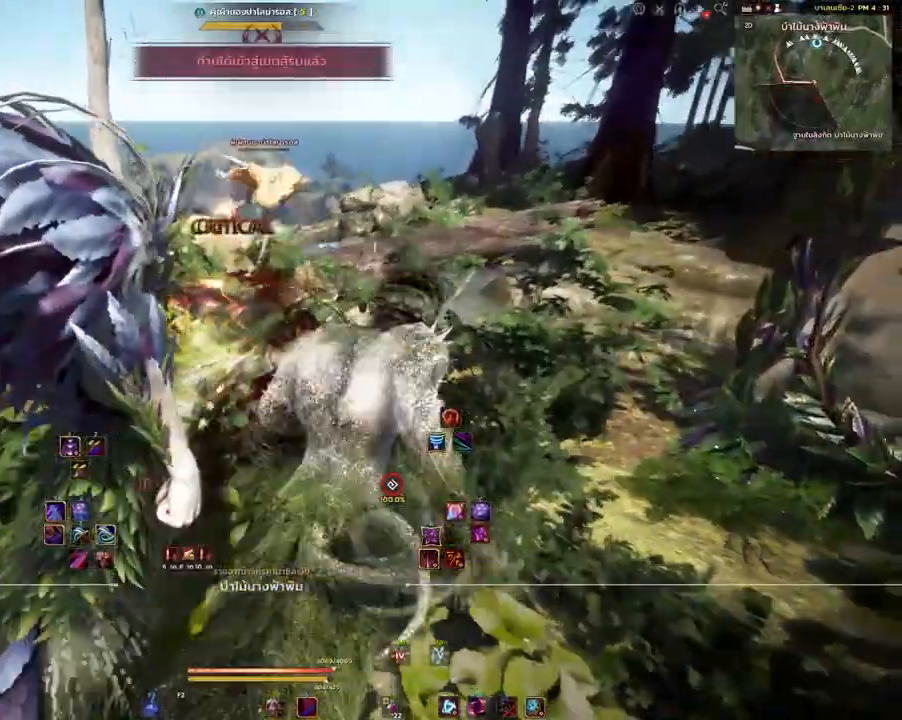
{"keys": ["shift"], "mouse": [], "events": [[450, "shift", "down"], [450, "space", "up"]]}
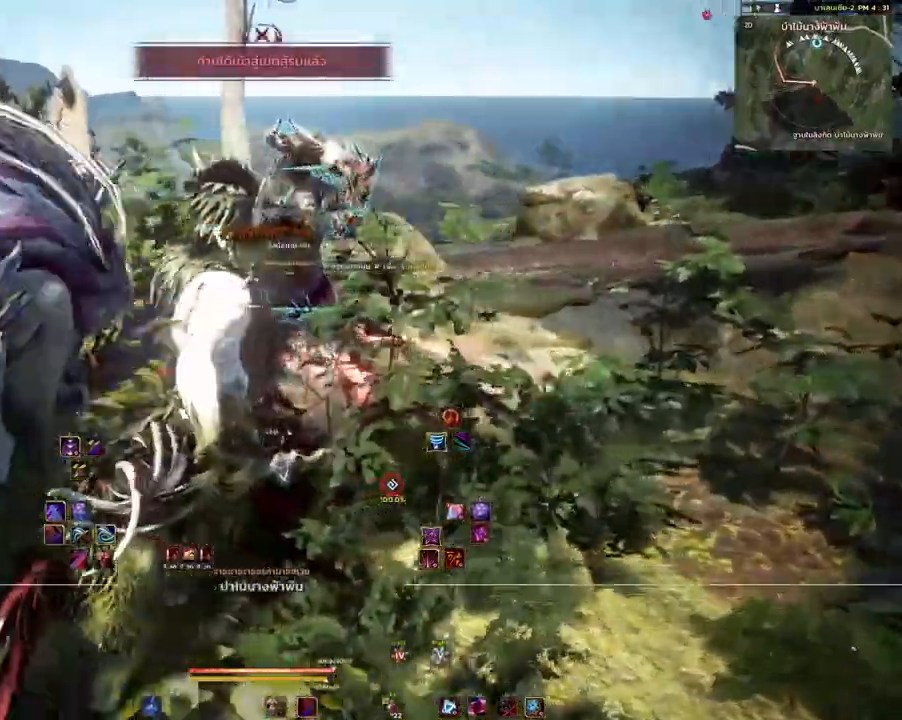
{"keys": ["shift"], "mouse": [], "events": [[117, "d", "down"], [217, "d", "up"]]}
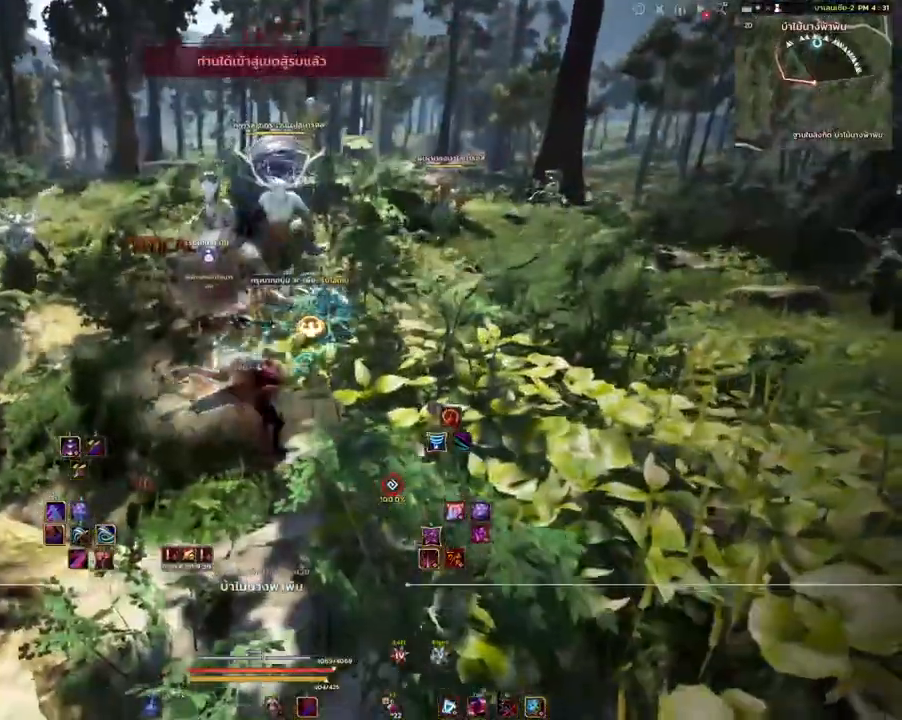
{"keys": ["shift"], "mouse": ["mb4"], "events": [[33, "mouse_mb4", "down"]]}
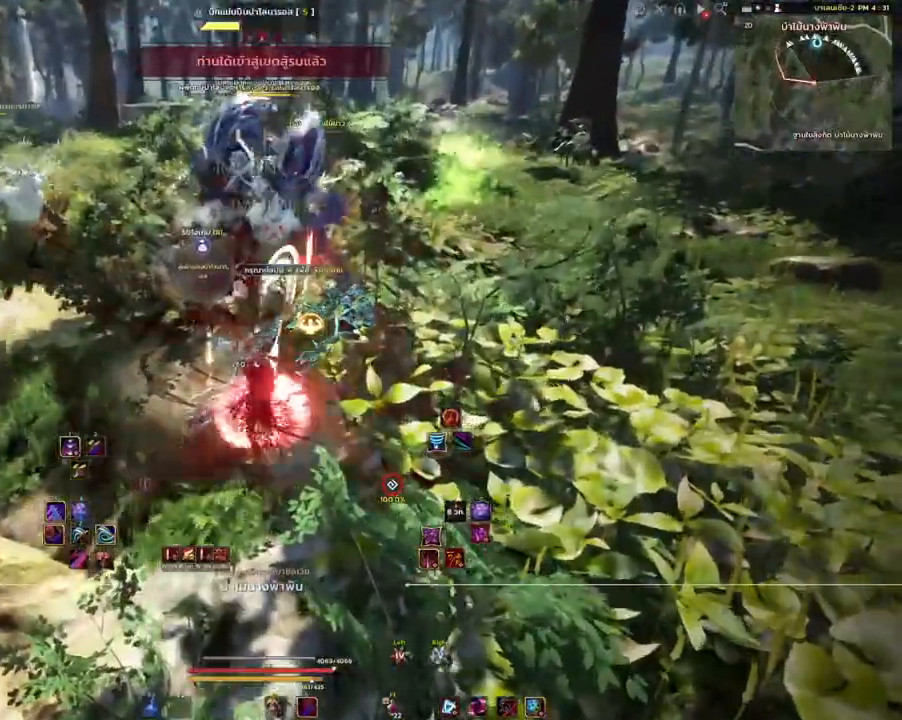
{"keys": [], "mouse": [], "events": [[233, "shift", "up"], [317, "mouse_mb4", "up"]]}
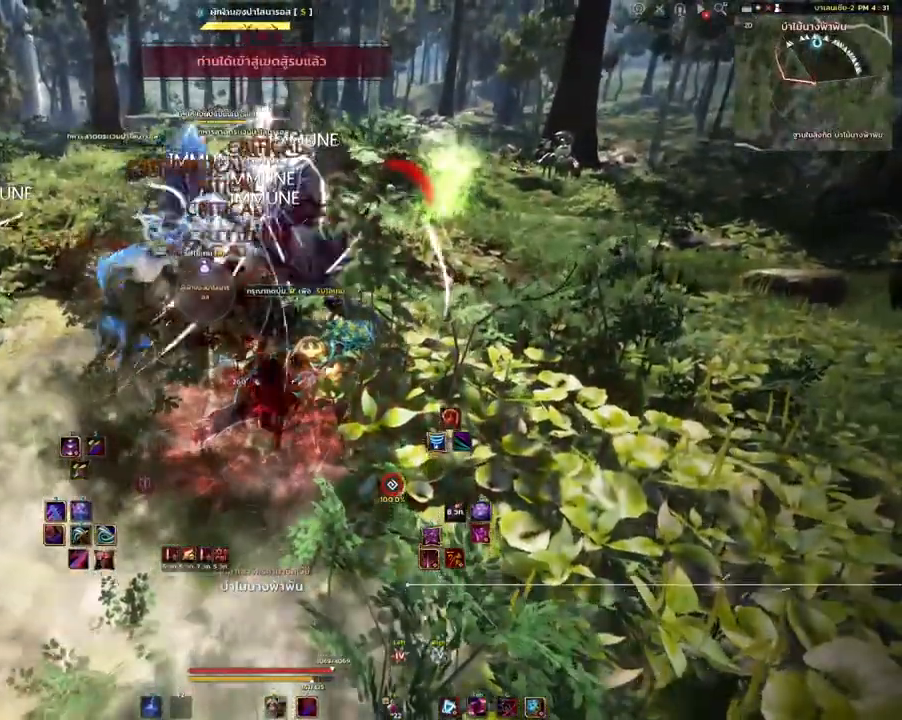
{"keys": [], "mouse": ["left"], "events": [[283, "mouse_left", "down"]]}
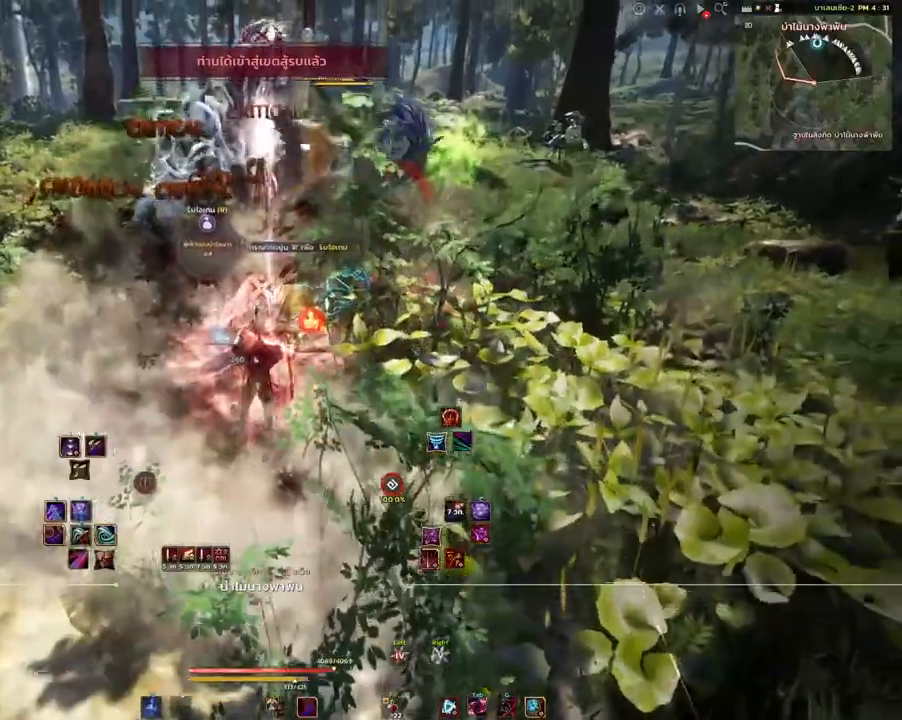
{"keys": [], "mouse": [], "events": [[400, "mouse_left", "up"]]}
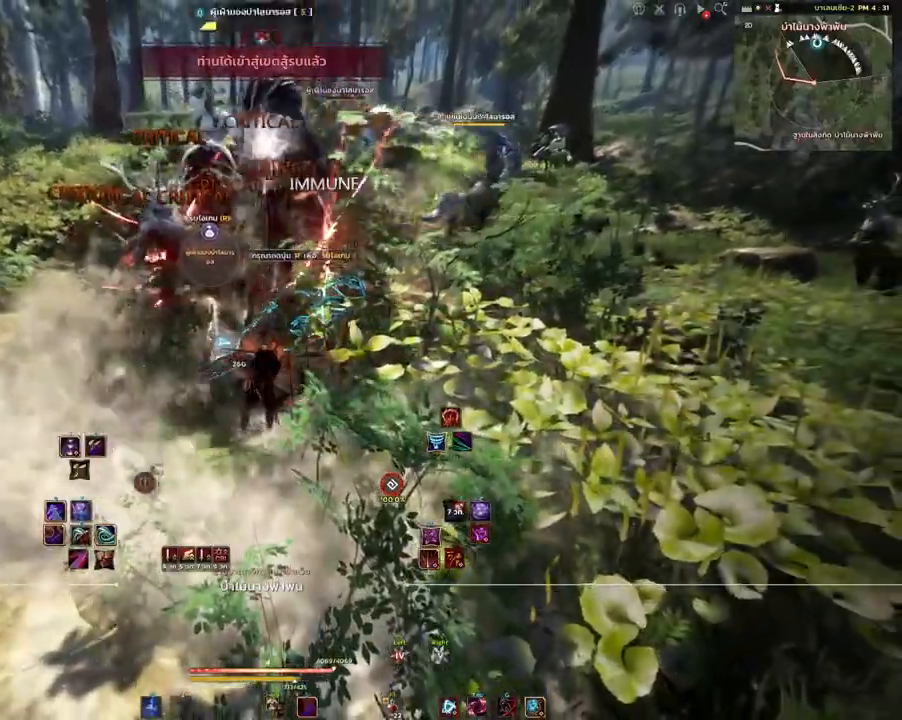
{"keys": ["space"], "mouse": [], "events": [[200, "space", "down"]]}
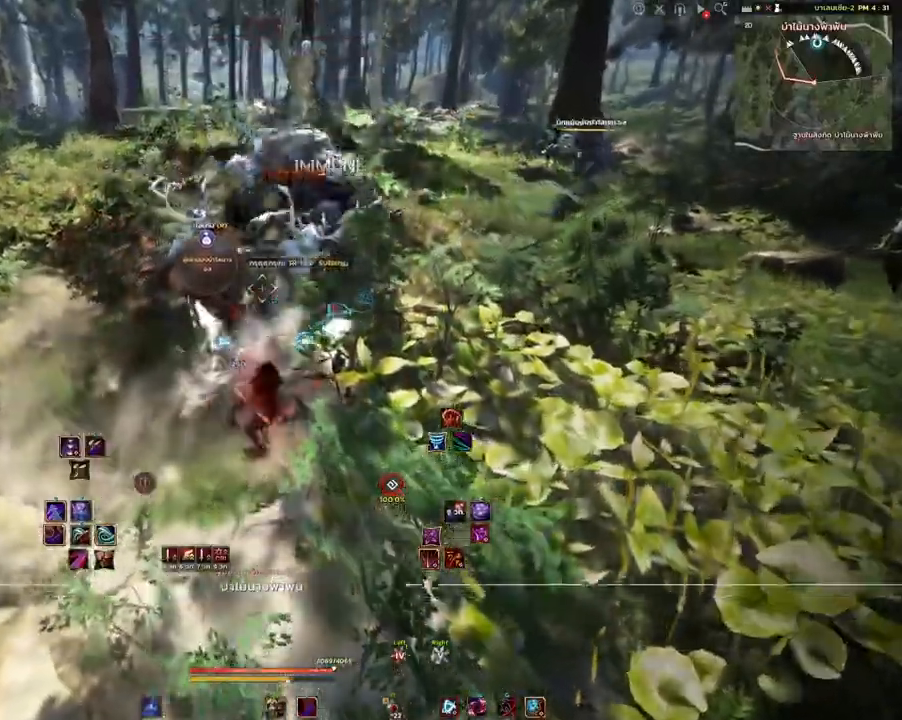
{"keys": ["w"], "mouse": [], "events": [[150, "space", "up"], [183, "w", "down"], [250, "q", "down"], [400, "q", "up"]]}
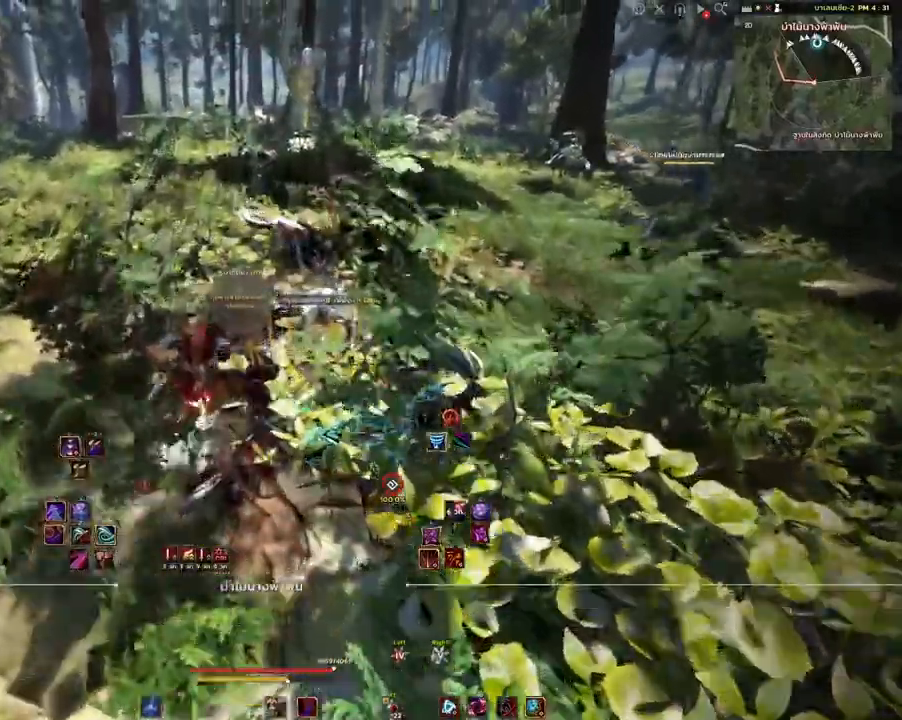
{"keys": [], "mouse": [], "events": [[217, "w", "up"]]}